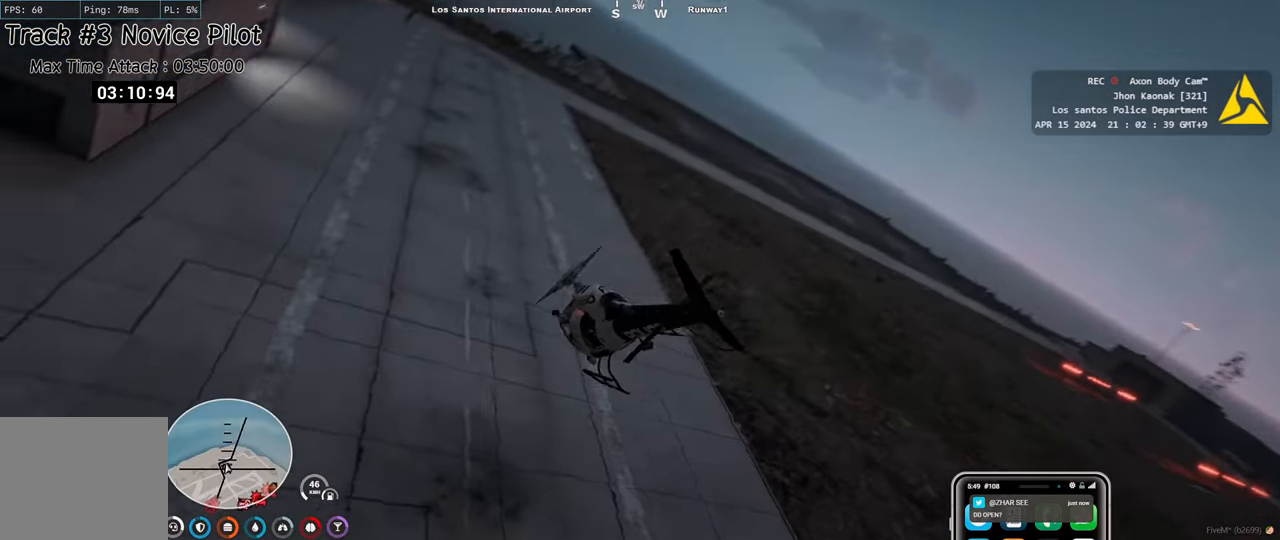
Gameplay with keyboard; each line is a JSON object with the keys held at the frame after it. "events" lists presses ("down") and releases ("up") of "a", "ctrl", "d", "e", "q", "s", "shift", "space" and "w" between this image and that frame as [ms after this image, input, new state], when the widget could be followed in between. No other keys are recorded. Mouse input is not recorded.
{"keys": ["ctrl", "w"], "events": [[350, "w", "up"], [433, "w", "down"], [467, "d", "up"]]}
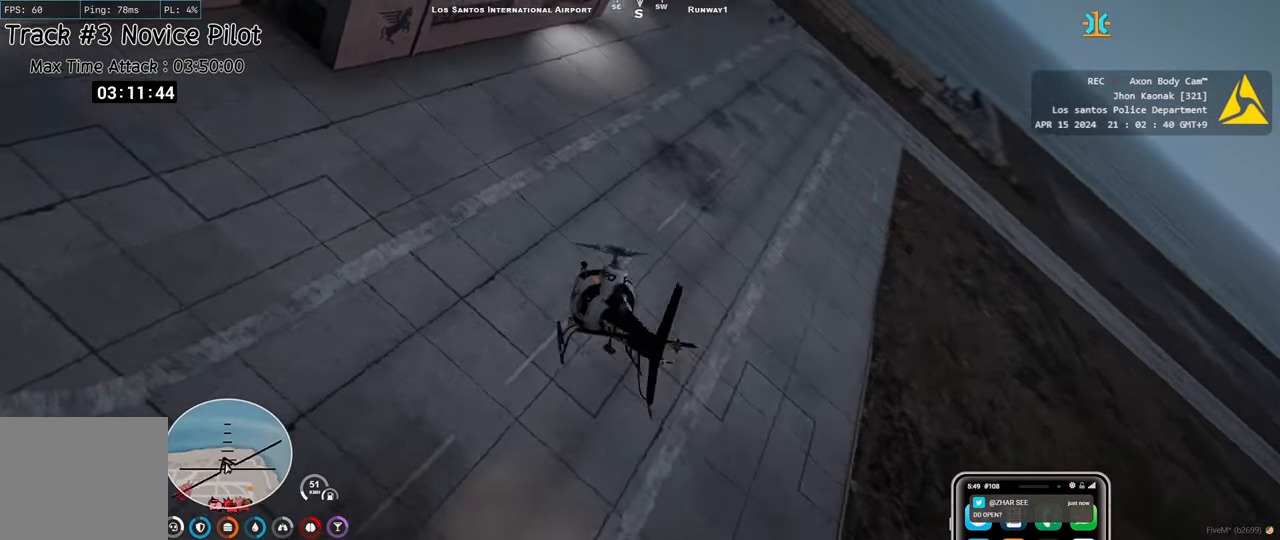
{"keys": ["ctrl", "w"], "events": [[83, "d", "down"], [467, "d", "up"]]}
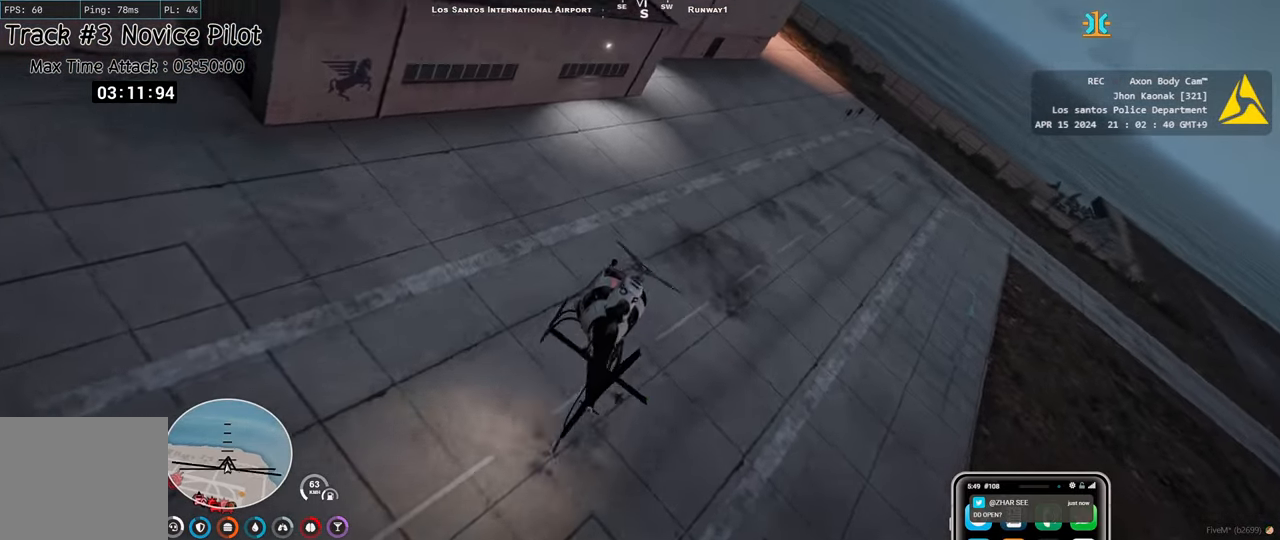
{"keys": ["ctrl", "w"], "events": []}
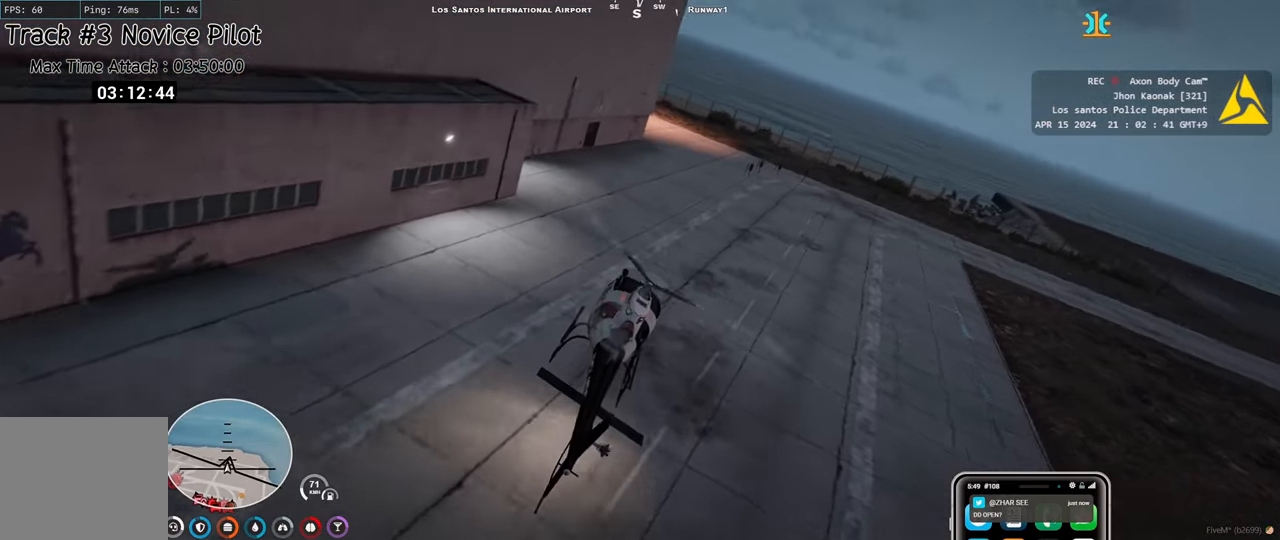
{"keys": ["ctrl", "d"], "events": [[167, "d", "down"], [217, "w", "up"], [250, "d", "up"], [317, "w", "down"], [400, "d", "down"], [450, "w", "up"]]}
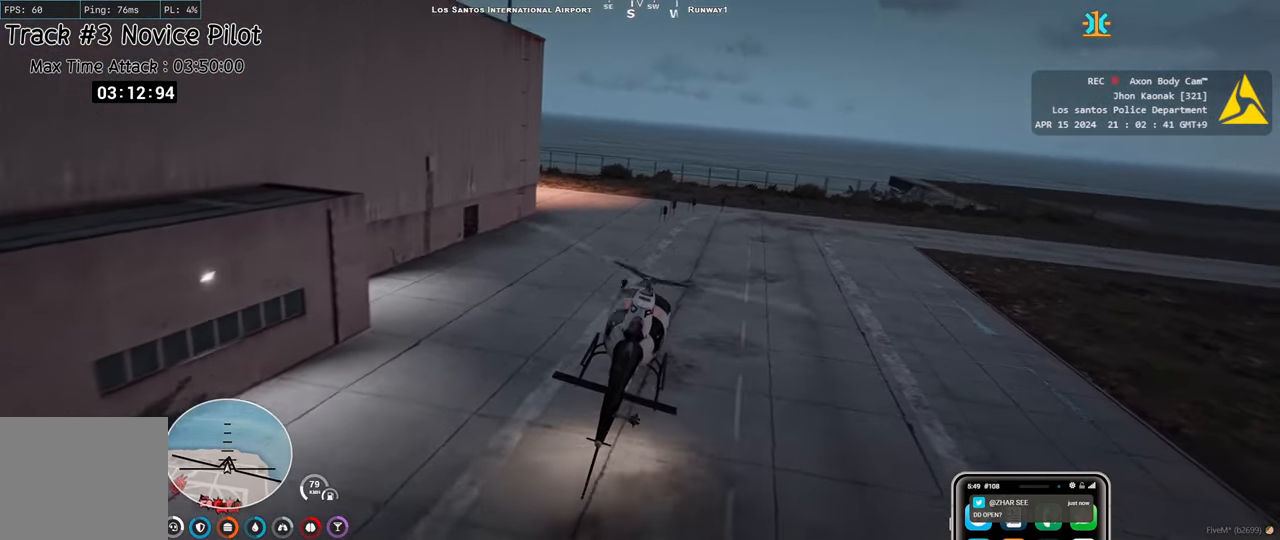
{"keys": ["ctrl"], "events": [[33, "d", "up"], [67, "w", "down"], [183, "d", "down"], [283, "w", "up"], [350, "w", "down"], [417, "d", "up"], [483, "w", "up"]]}
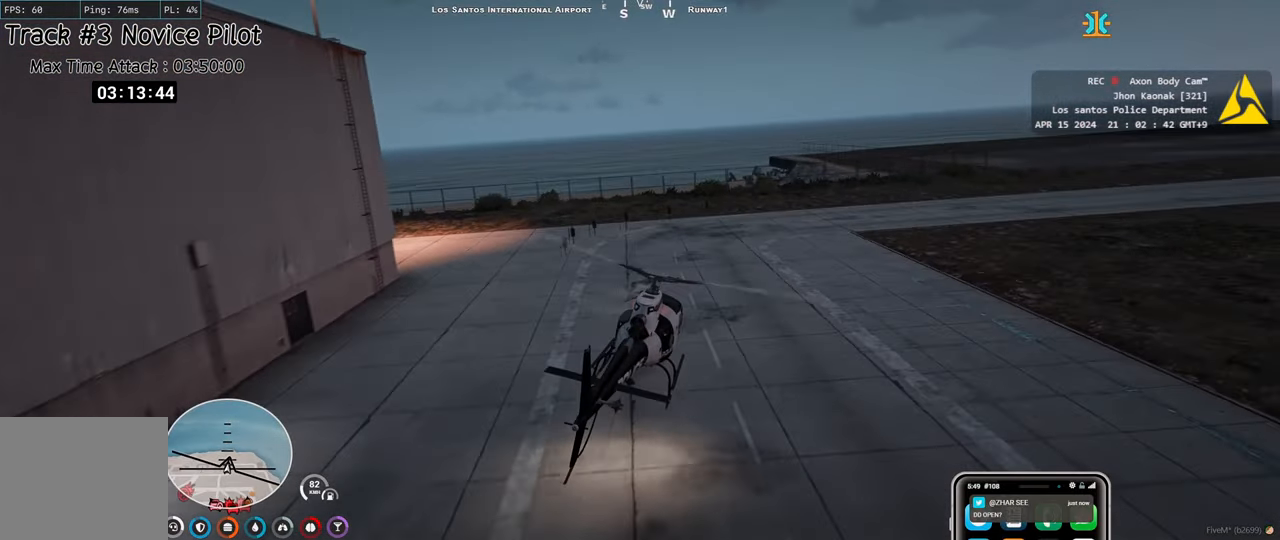
{"keys": ["ctrl"], "events": [[67, "d", "down"], [117, "w", "down"], [217, "w", "up"], [450, "d", "up"]]}
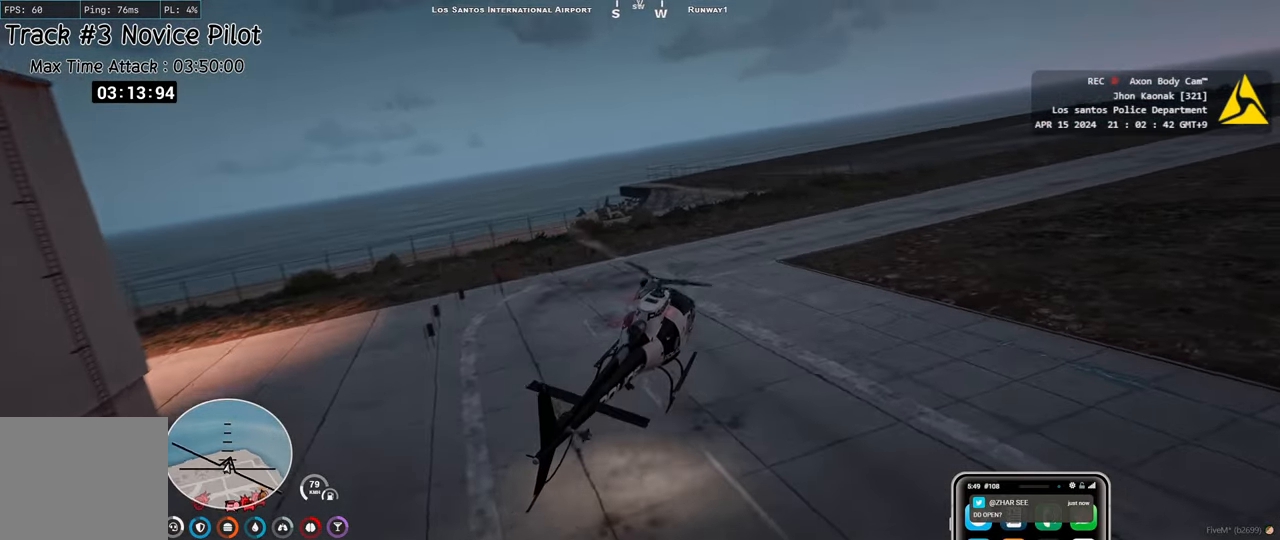
{"keys": ["ctrl"], "events": [[67, "s", "down"], [183, "s", "up"], [283, "s", "down"], [350, "d", "down"], [383, "s", "up"], [417, "d", "up"]]}
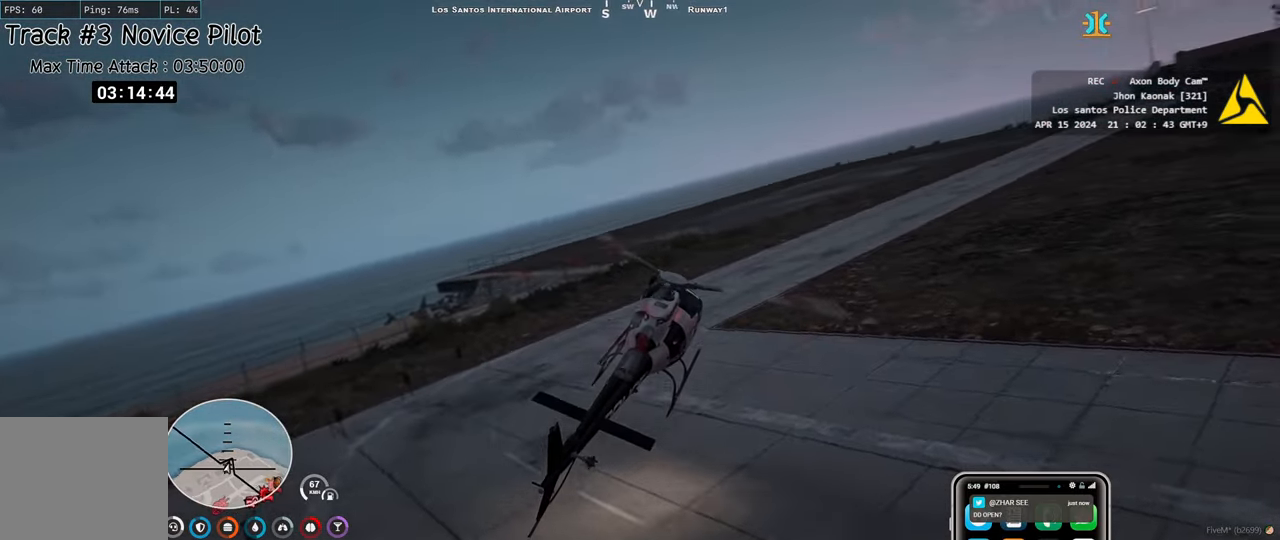
{"keys": ["ctrl", "w"], "events": [[67, "d", "down"], [117, "d", "up"], [233, "w", "down"], [400, "a", "down"], [450, "a", "up"]]}
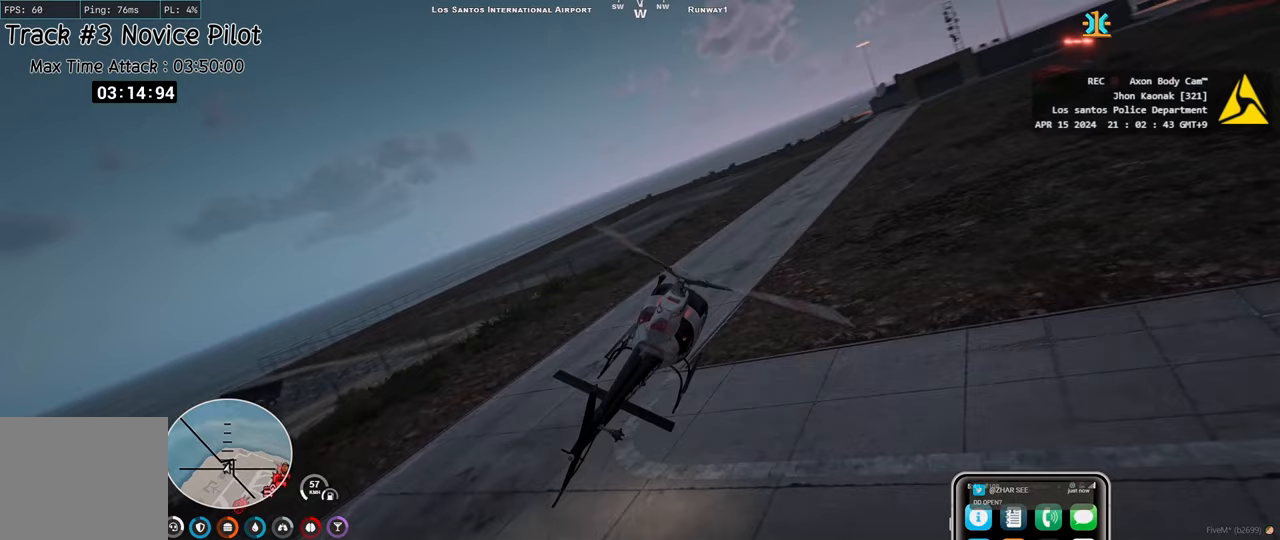
{"keys": ["ctrl", "w"], "events": [[333, "a", "down"], [433, "a", "up"]]}
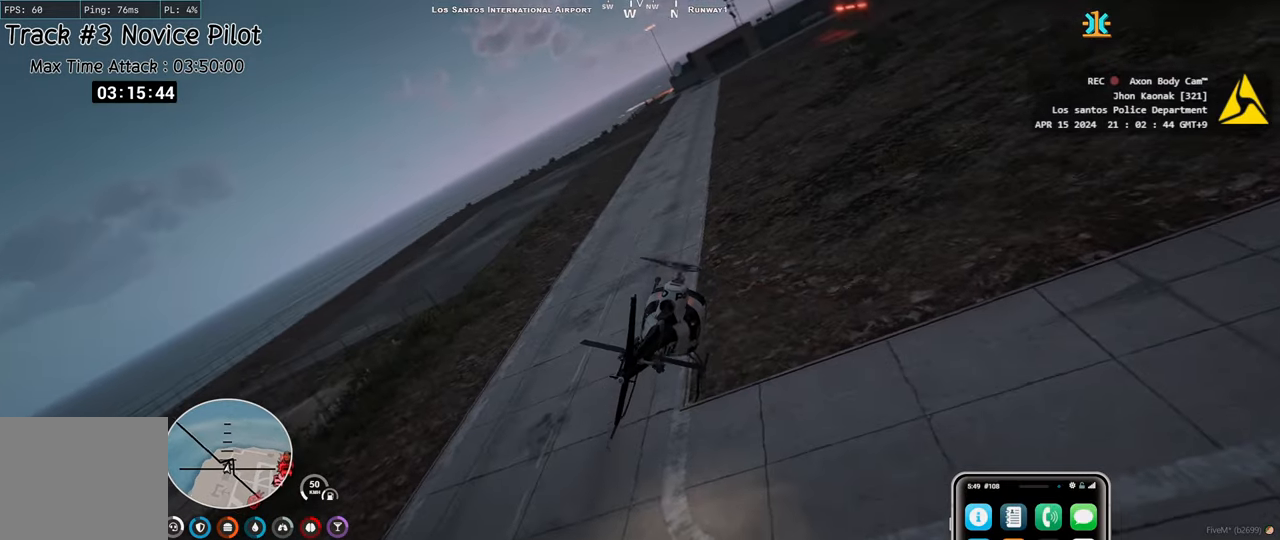
{"keys": ["ctrl", "d", "w"], "events": [[67, "a", "down"], [167, "a", "up"], [433, "d", "down"]]}
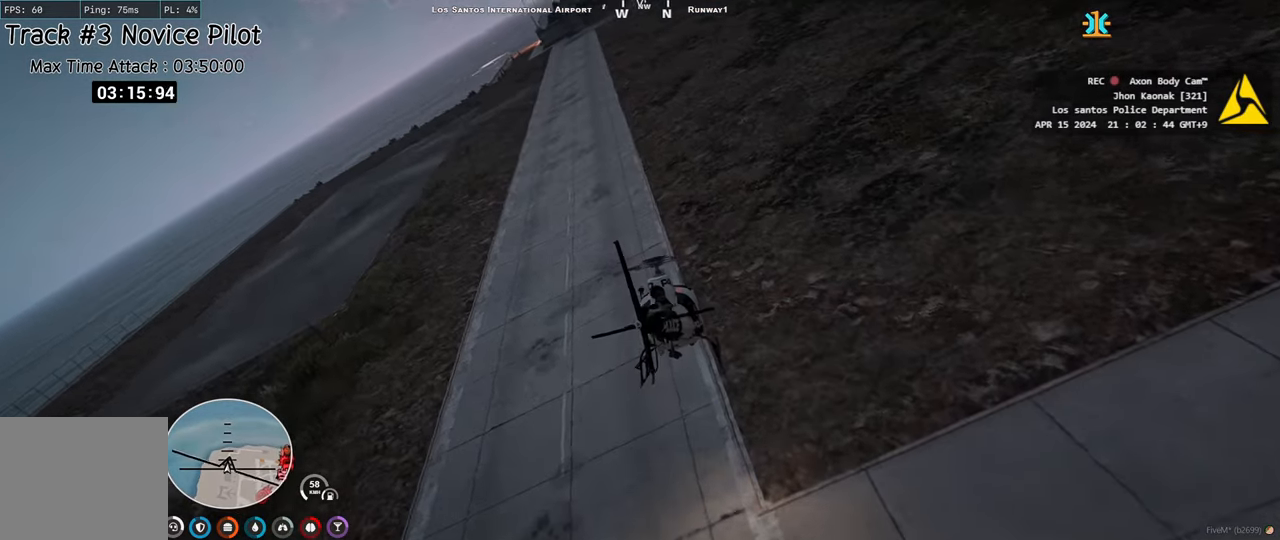
{"keys": ["ctrl", "w"], "events": [[50, "d", "up"], [183, "a", "down"], [383, "a", "up"]]}
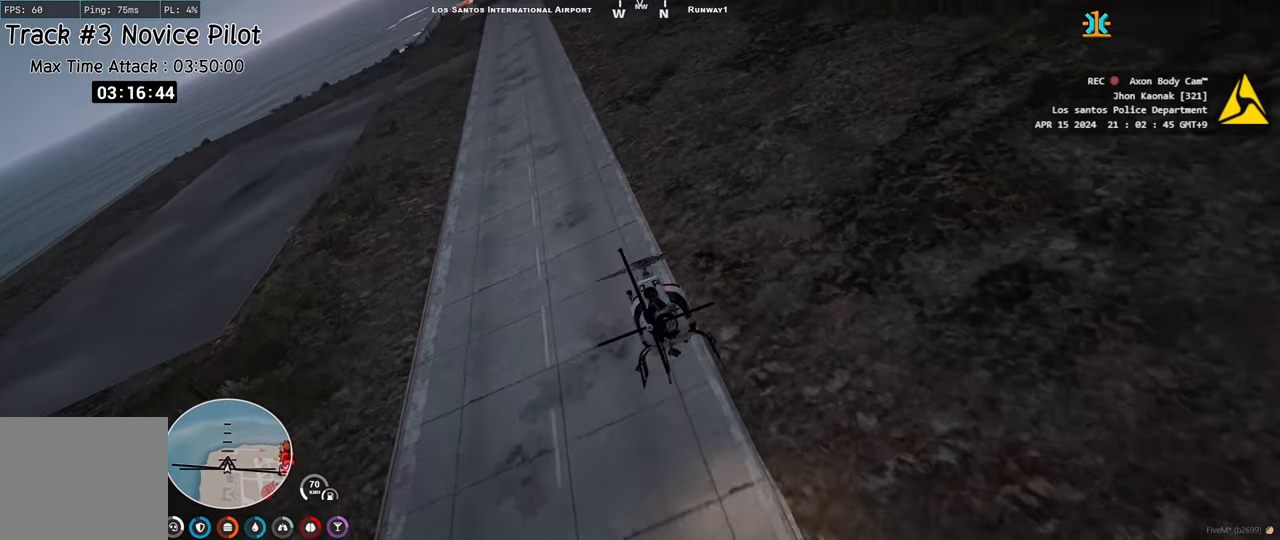
{"keys": ["ctrl", "w"], "events": [[317, "d", "down"], [383, "d", "up"]]}
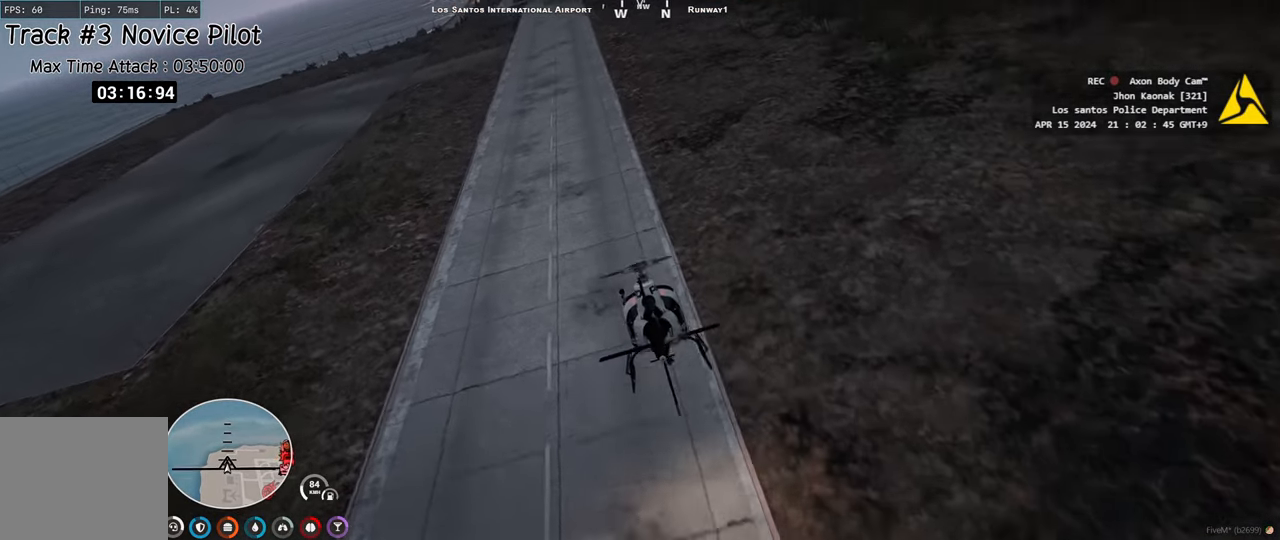
{"keys": ["a", "ctrl", "w"], "events": [[233, "a", "down"], [333, "a", "up"], [483, "a", "down"]]}
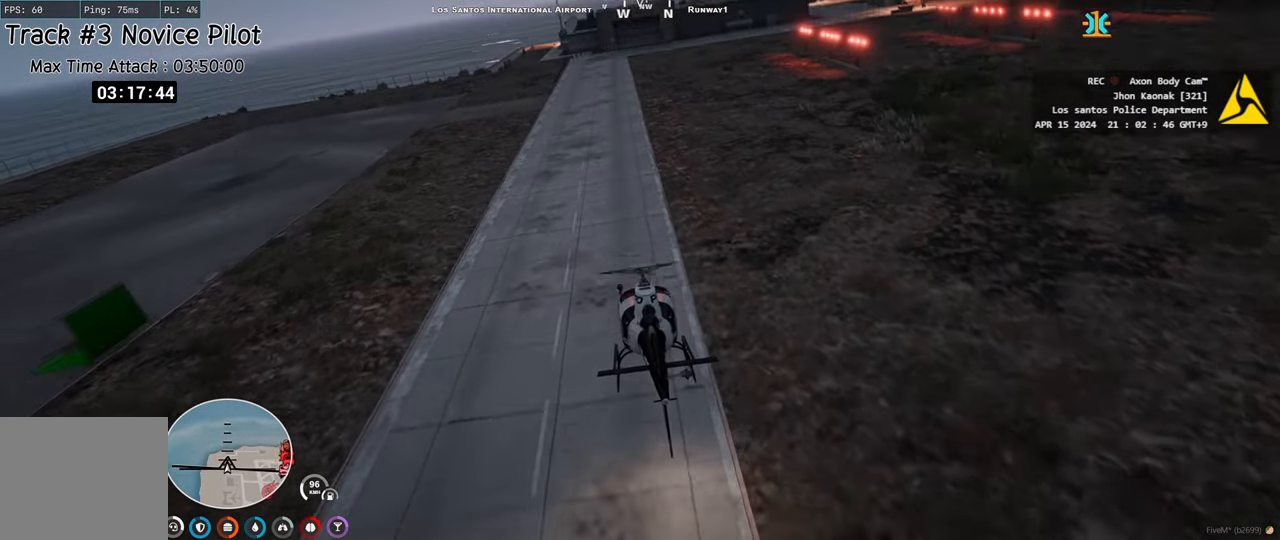
{"keys": ["ctrl", "w"], "events": [[50, "a", "up"], [133, "w", "up"], [217, "w", "down"], [383, "w", "up"], [483, "w", "down"]]}
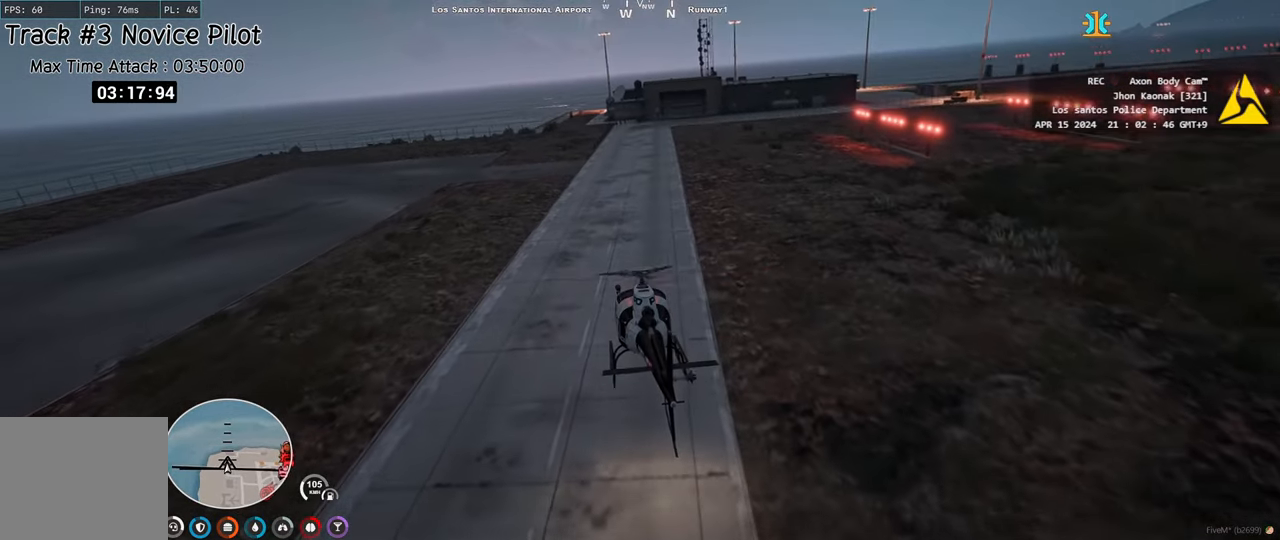
{"keys": ["ctrl", "w"], "events": [[150, "w", "up"], [183, "a", "down"], [317, "a", "up"], [383, "d", "down"], [450, "d", "up"], [450, "w", "down"]]}
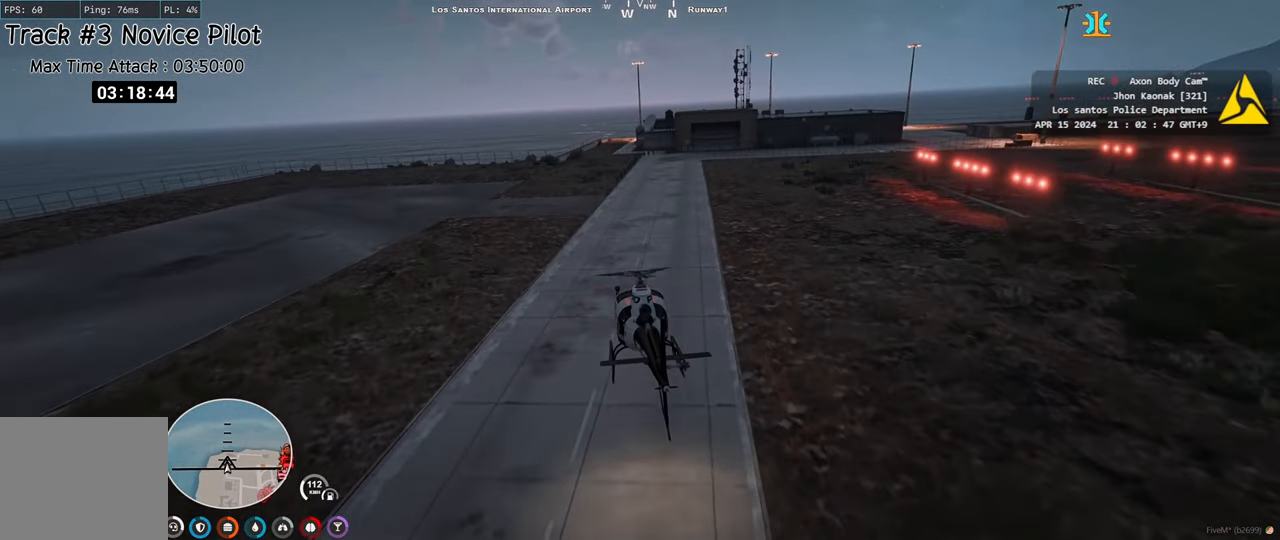
{"keys": ["ctrl"], "events": [[200, "w", "up"], [333, "w", "down"], [467, "w", "up"]]}
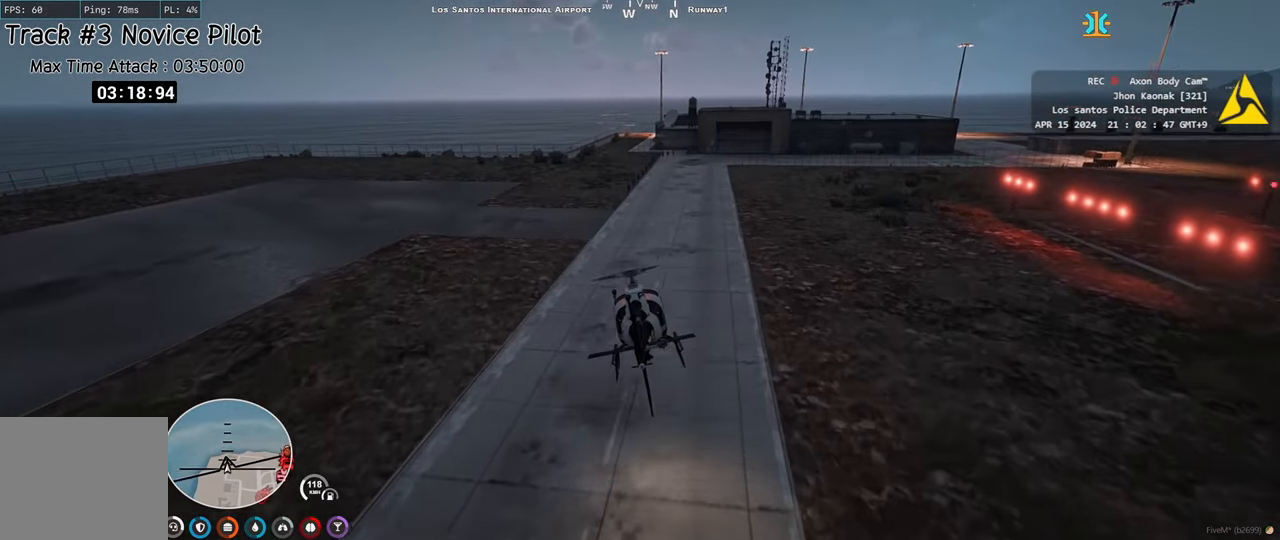
{"keys": ["ctrl", "d", "w"], "events": [[67, "d", "down"], [100, "w", "down"], [333, "w", "up"], [467, "w", "down"]]}
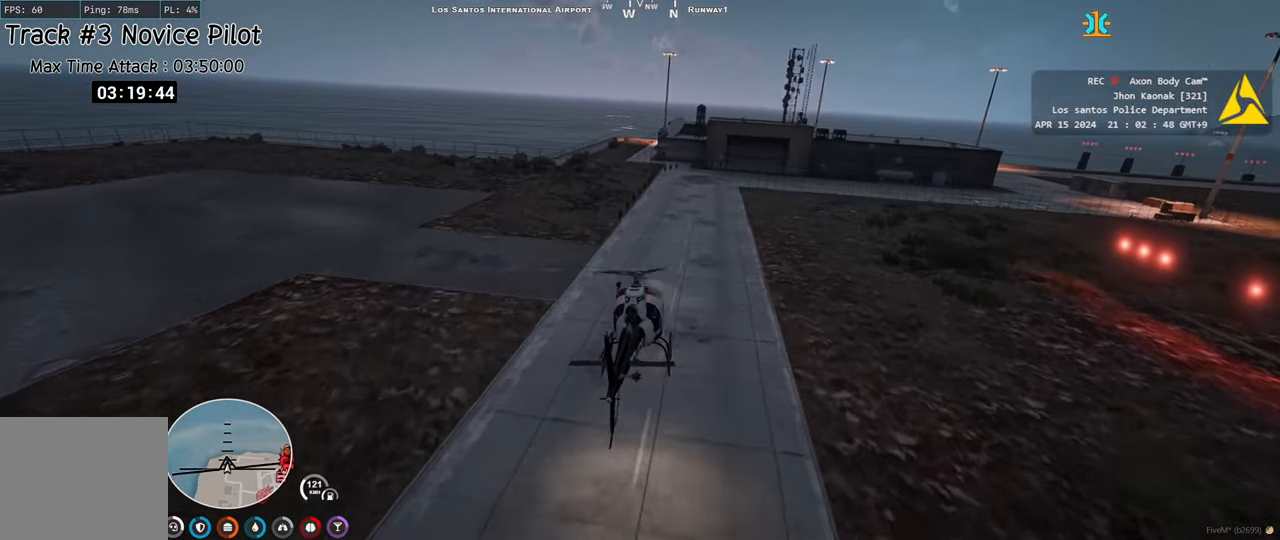
{"keys": ["ctrl", "d"], "events": [[117, "w", "up"], [233, "d", "up"], [267, "w", "down"], [367, "d", "down"], [367, "w", "up"]]}
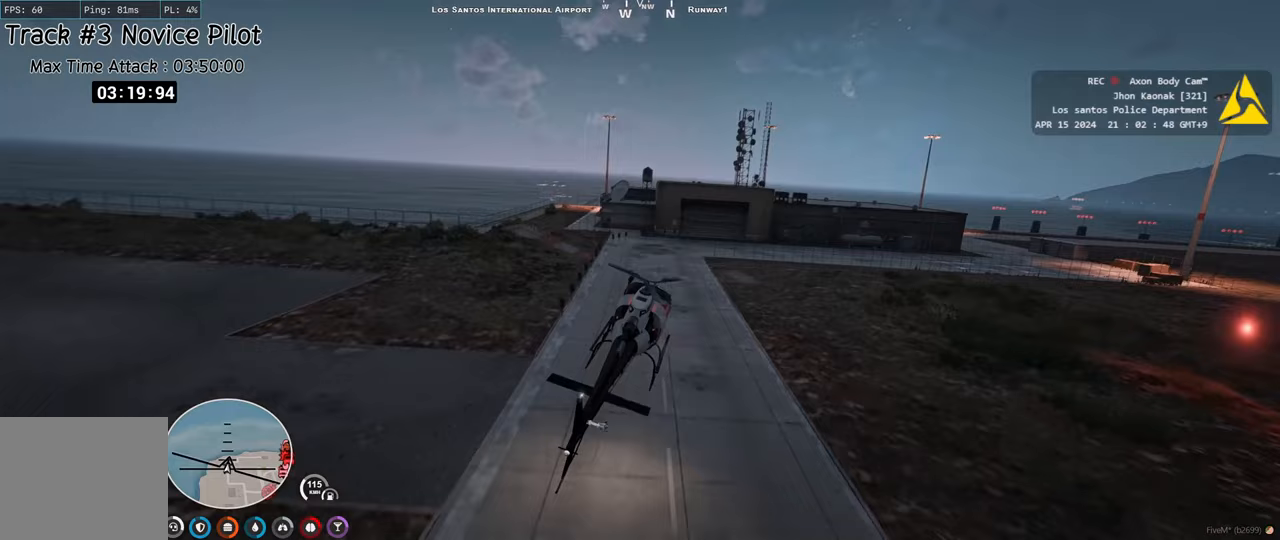
{"keys": ["ctrl", "d"], "events": [[17, "w", "down"], [67, "d", "up"], [100, "w", "up"], [183, "d", "down"], [283, "d", "up"], [383, "d", "down"]]}
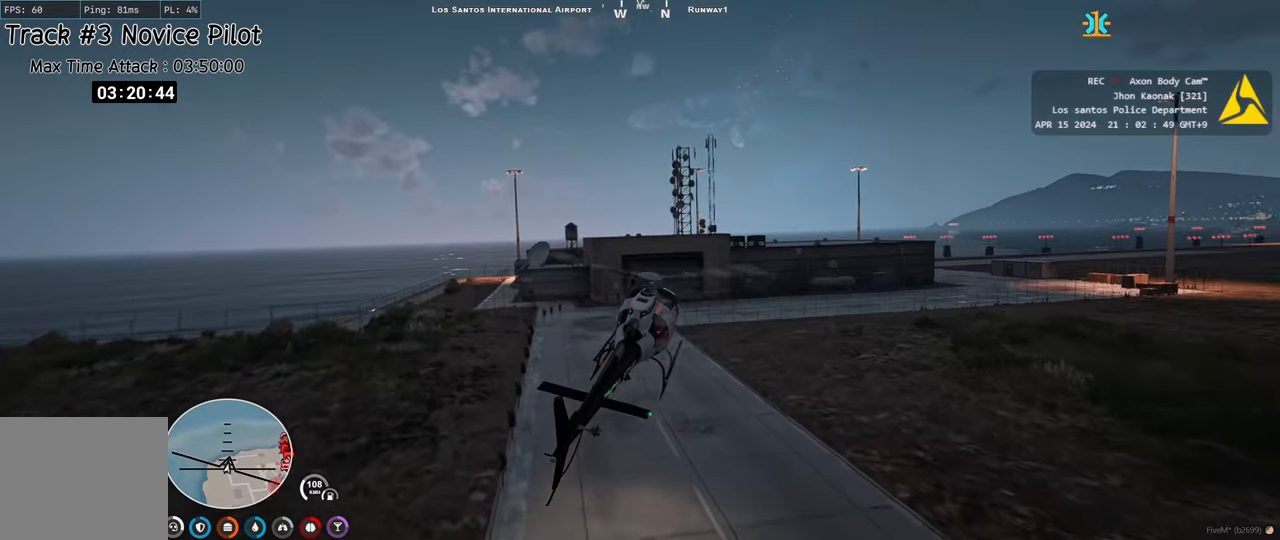
{"keys": ["ctrl", "s"], "events": [[183, "s", "down"], [350, "d", "up"]]}
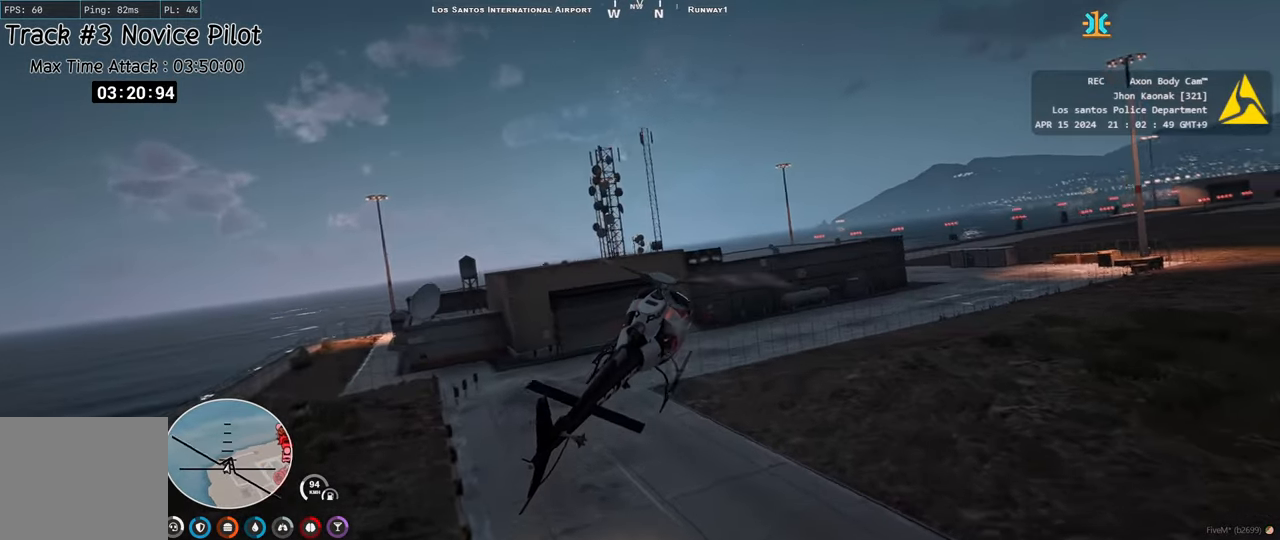
{"keys": ["ctrl", "s"], "events": [[367, "s", "up"], [500, "s", "down"]]}
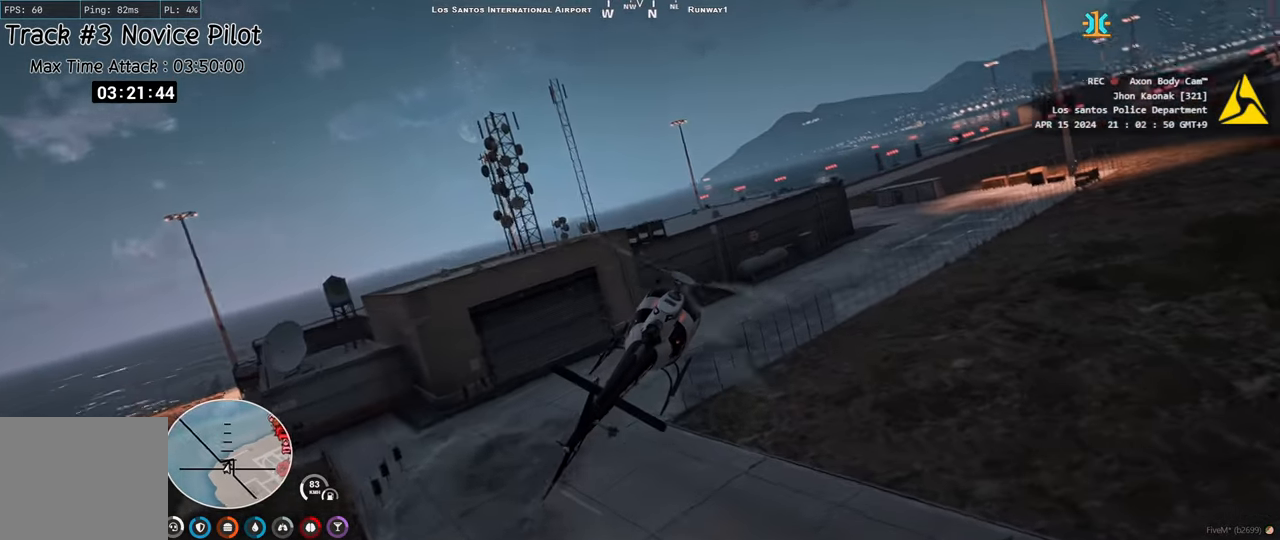
{"keys": ["ctrl", "w"], "events": [[83, "s", "up"], [217, "w", "down"], [367, "d", "down"], [467, "d", "up"]]}
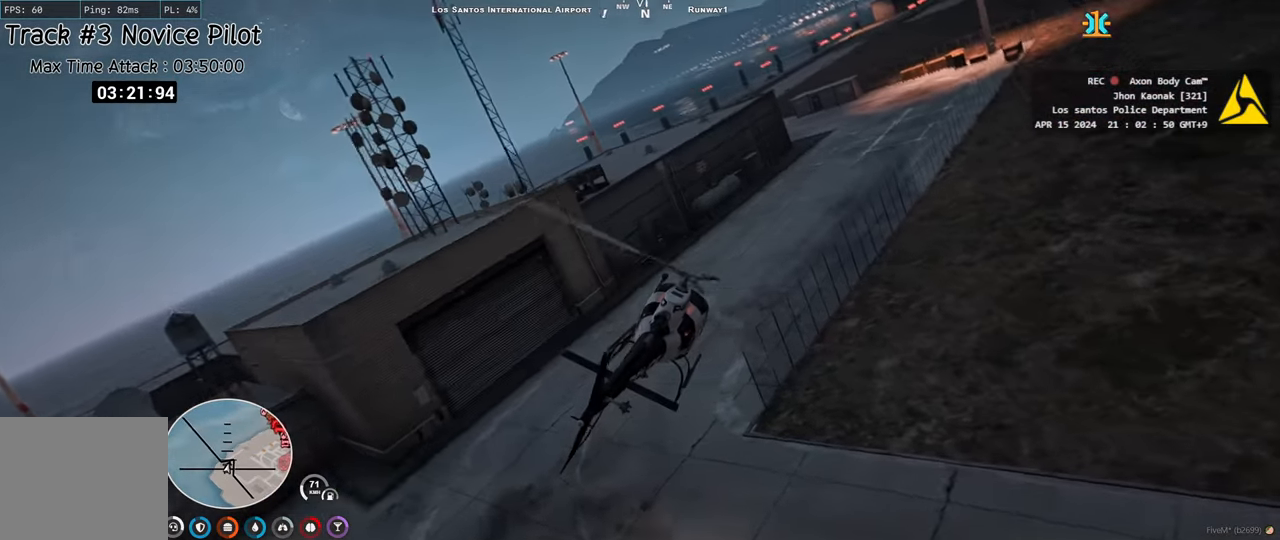
{"keys": ["ctrl", "w"], "events": [[33, "a", "down"], [183, "a", "up"], [317, "a", "down"], [417, "a", "up"]]}
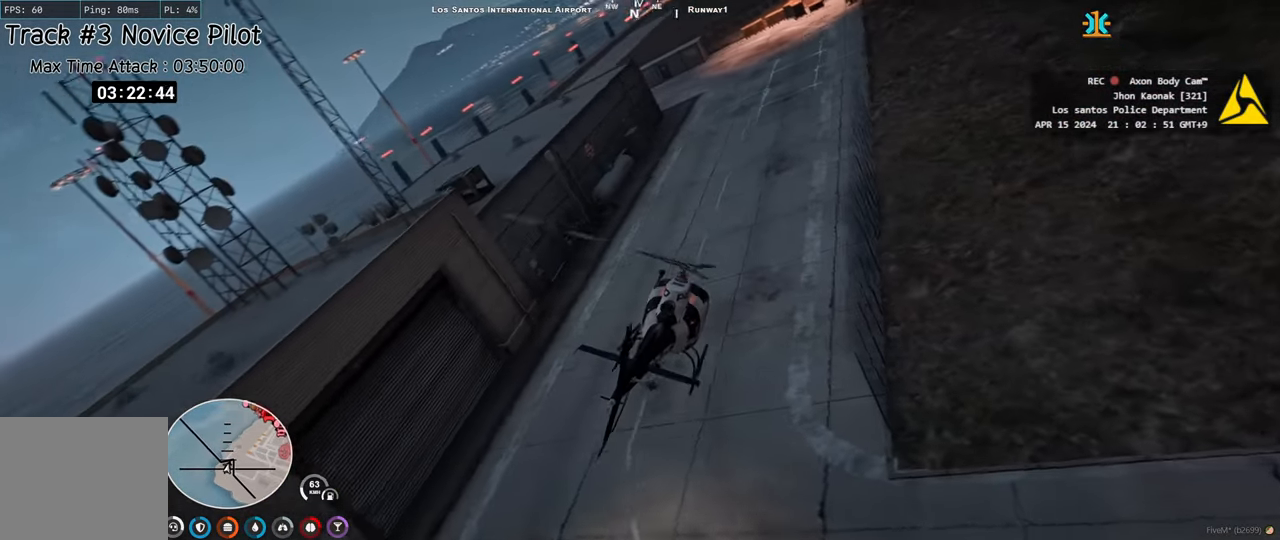
{"keys": ["a", "ctrl", "w"], "events": [[17, "d", "down"], [200, "d", "up"], [250, "a", "down"]]}
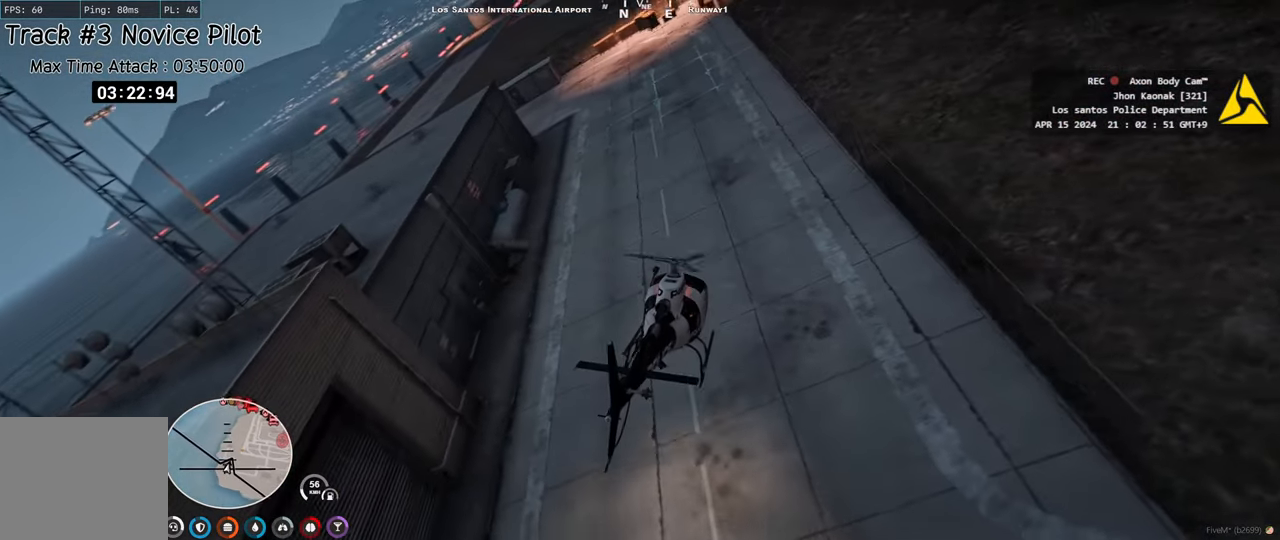
{"keys": ["ctrl", "w"], "events": [[150, "a", "up"], [300, "a", "down"], [400, "a", "up"]]}
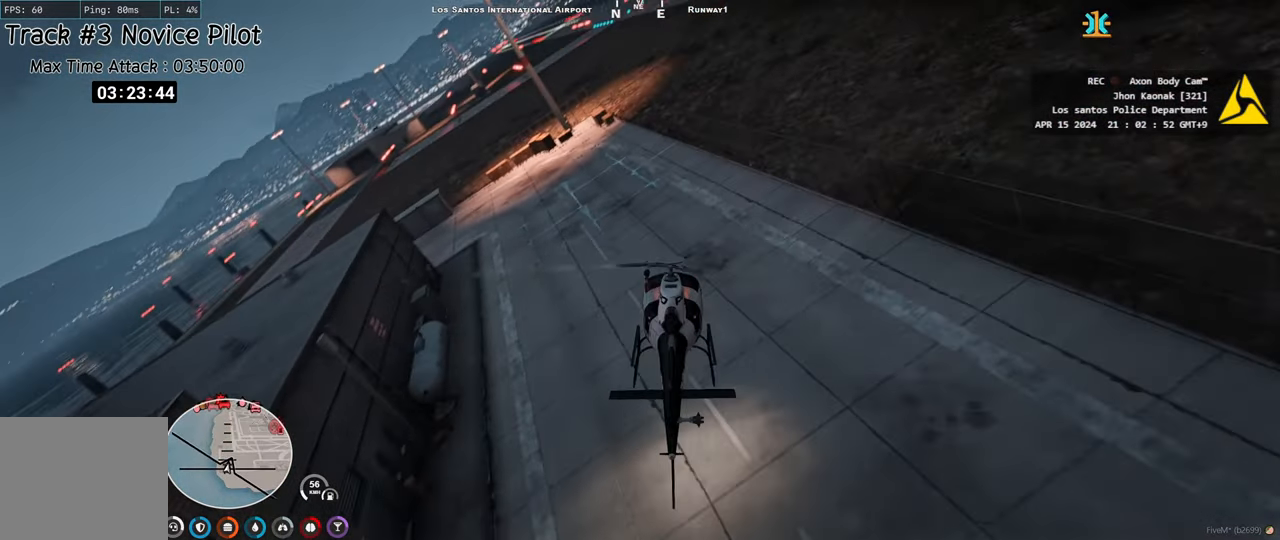
{"keys": ["a", "ctrl"], "events": [[33, "a", "down"], [233, "w", "up"], [250, "w", "down"], [383, "a", "up"], [383, "w", "up"], [483, "a", "down"]]}
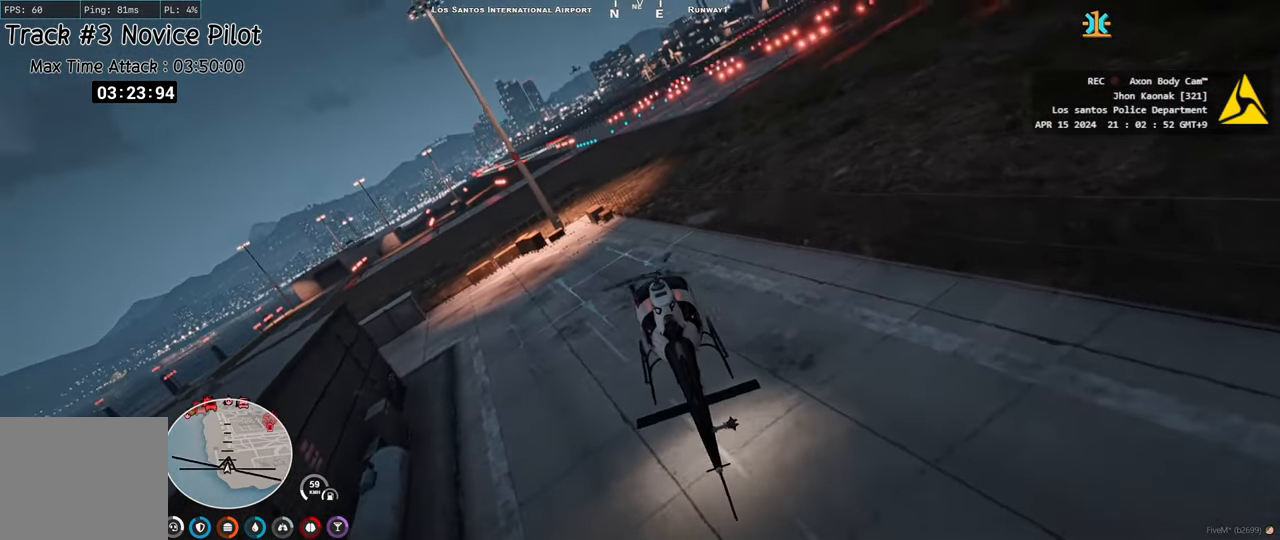
{"keys": ["a", "ctrl"], "events": [[17, "w", "down"], [83, "w", "up"], [100, "a", "up"], [233, "a", "down"], [267, "s", "down"], [400, "s", "up"], [433, "a", "up"], [500, "a", "down"]]}
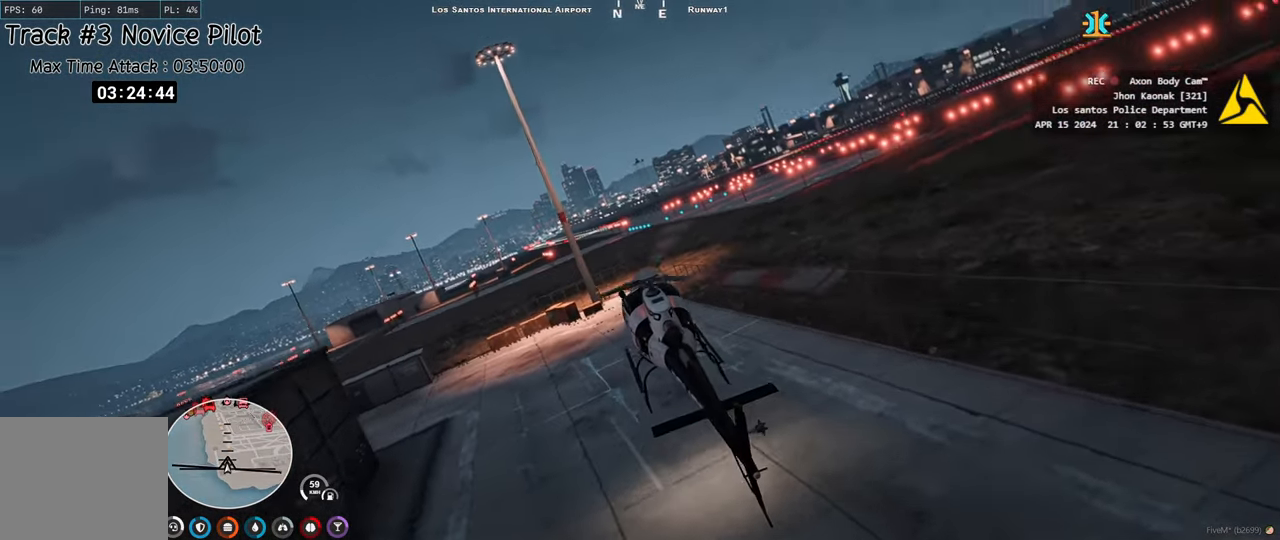
{"keys": ["a", "ctrl", "s"], "events": [[17, "s", "down"], [133, "s", "up"], [150, "a", "up"], [233, "a", "down"], [267, "s", "down"], [367, "a", "up"], [383, "s", "up"], [467, "a", "down"], [467, "s", "down"]]}
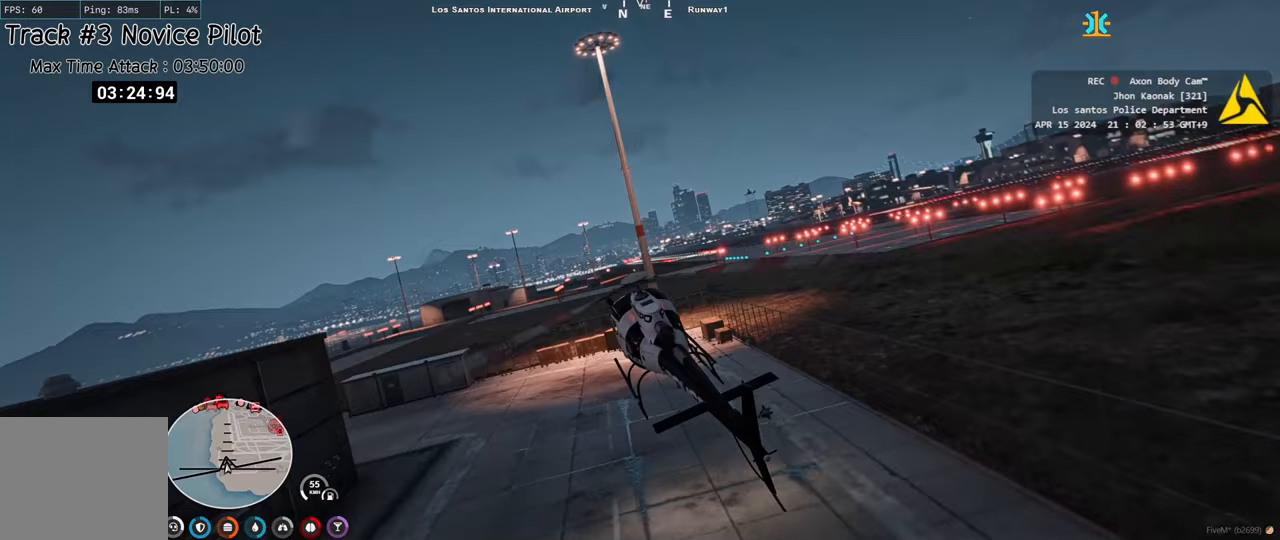
{"keys": ["a", "ctrl", "w"], "events": [[133, "s", "up"], [150, "a", "up"], [283, "a", "down"], [317, "w", "down"]]}